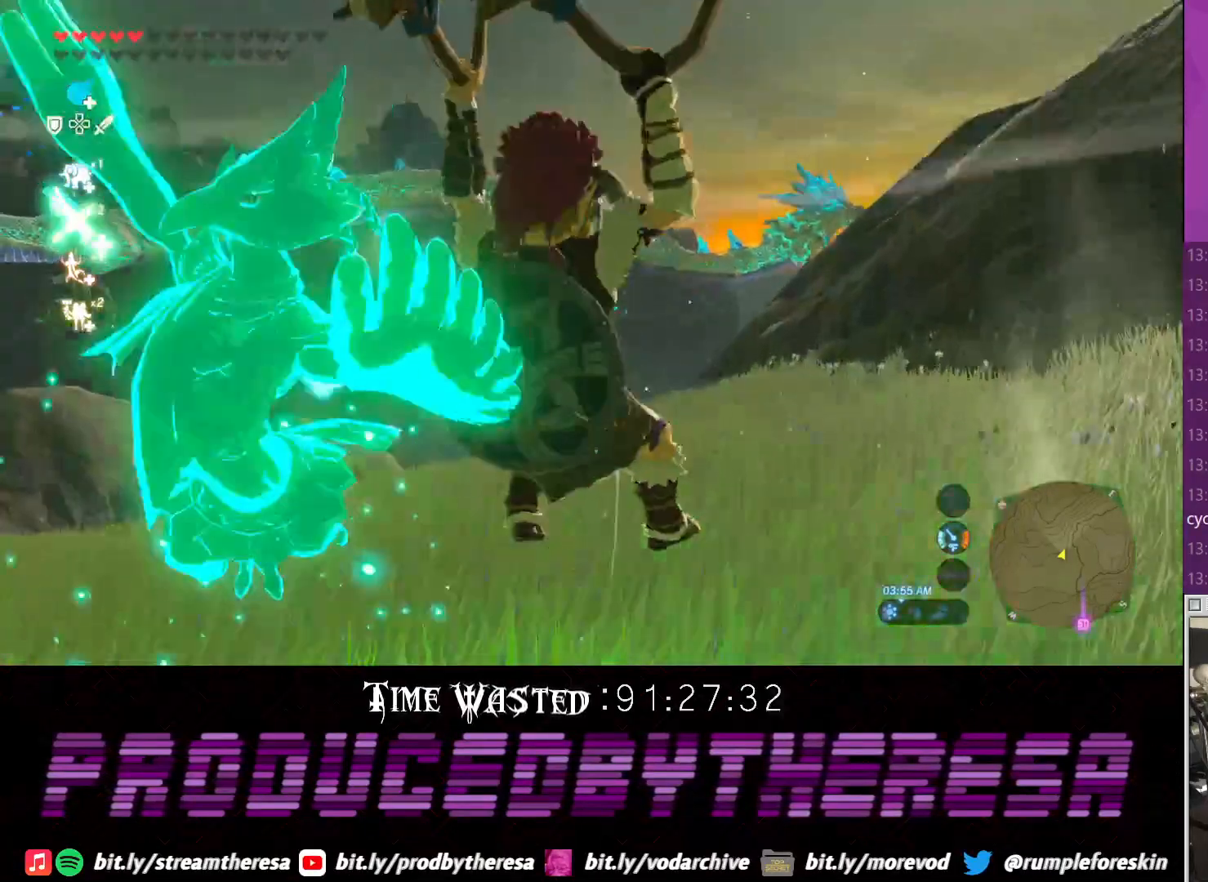
Gameplay with a controller (PlayStation layout); each line is a JSON object with the inputs held at the frame after it. "events" lists button and stick changes between this image and that frame as [ms after this image, input, new state], when the widget could be followed in between.
{"buttons": [], "left_stick": "up", "right_stick": "up", "events": [[367, "right_stick", "up"]]}
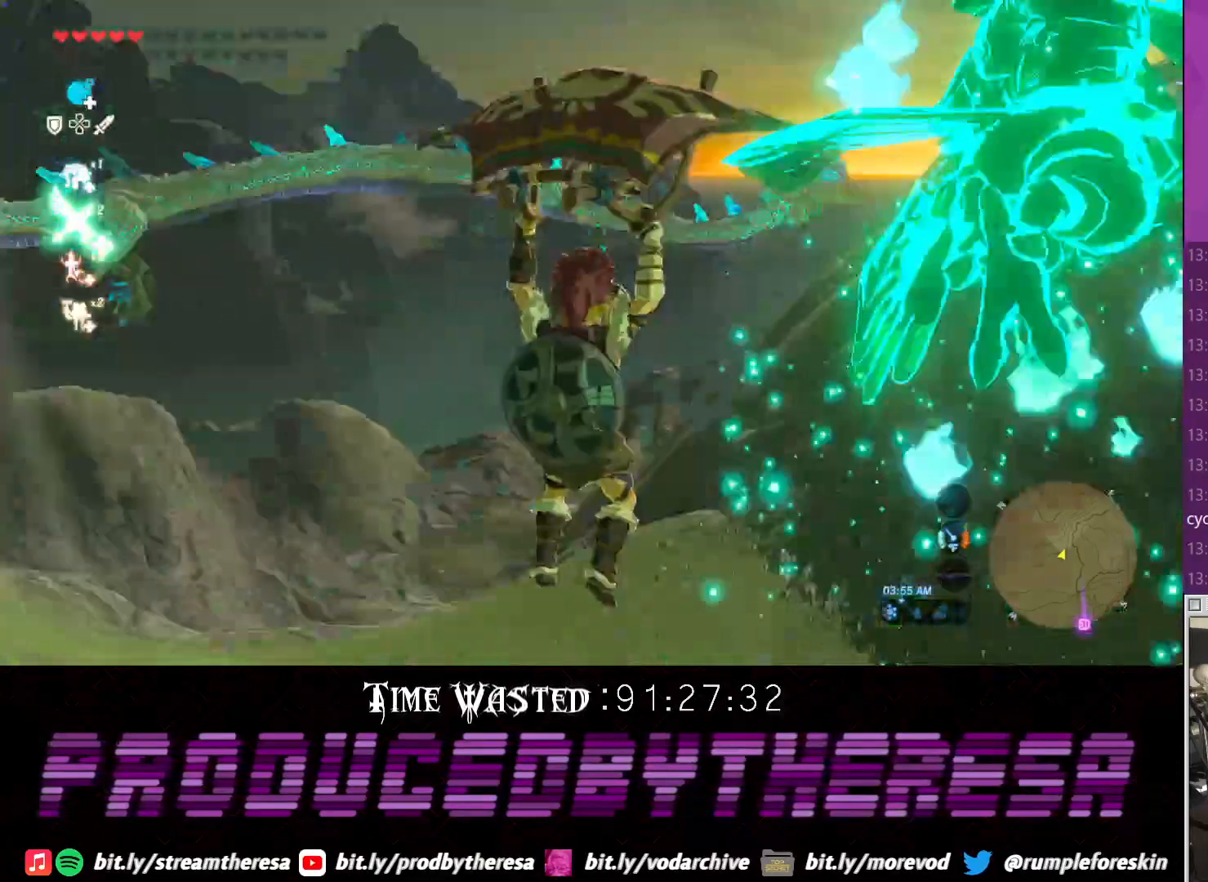
{"buttons": [], "left_stick": "up", "right_stick": "center", "events": [[50, "right_stick", "center"]]}
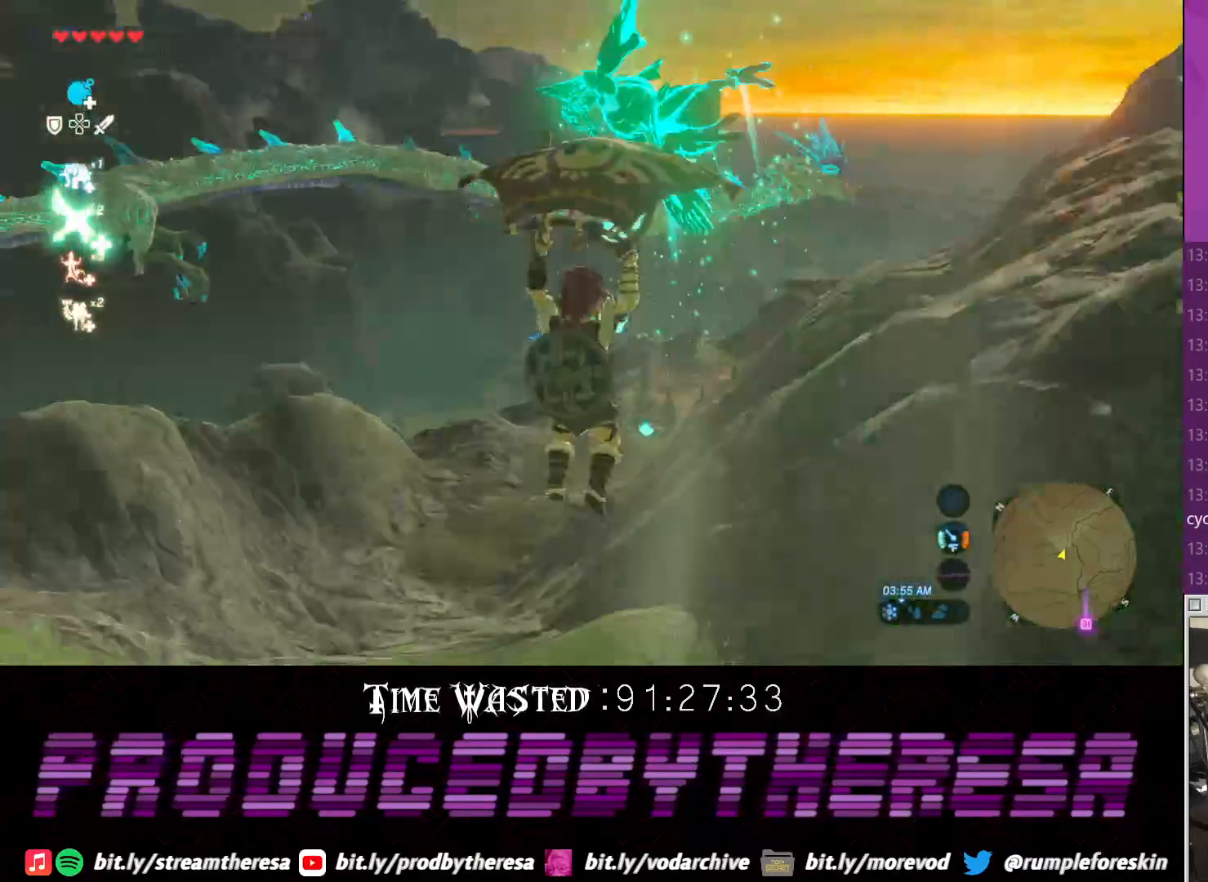
{"buttons": [], "left_stick": "up", "right_stick": "center", "events": [[283, "right_stick", "up"], [500, "right_stick", "center"]]}
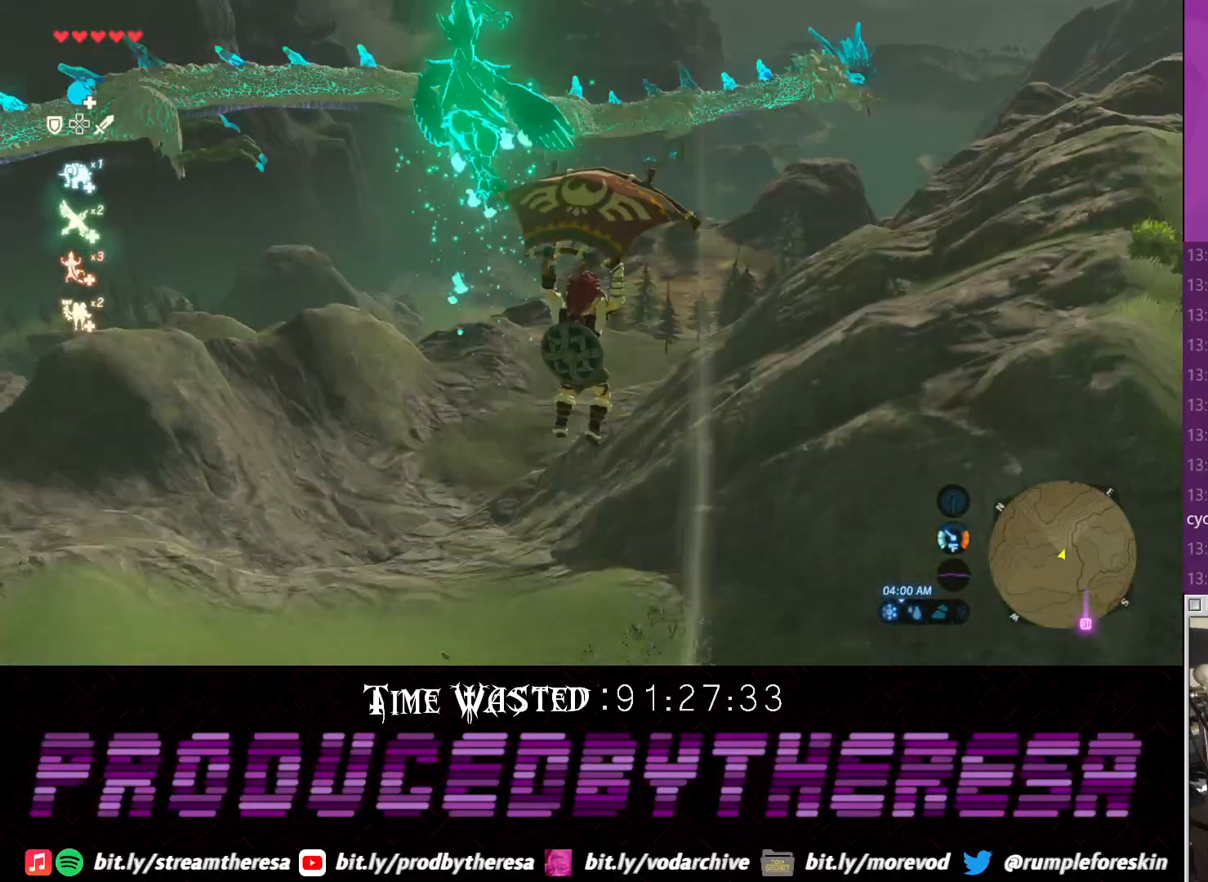
{"buttons": [], "left_stick": "up", "right_stick": "center", "events": []}
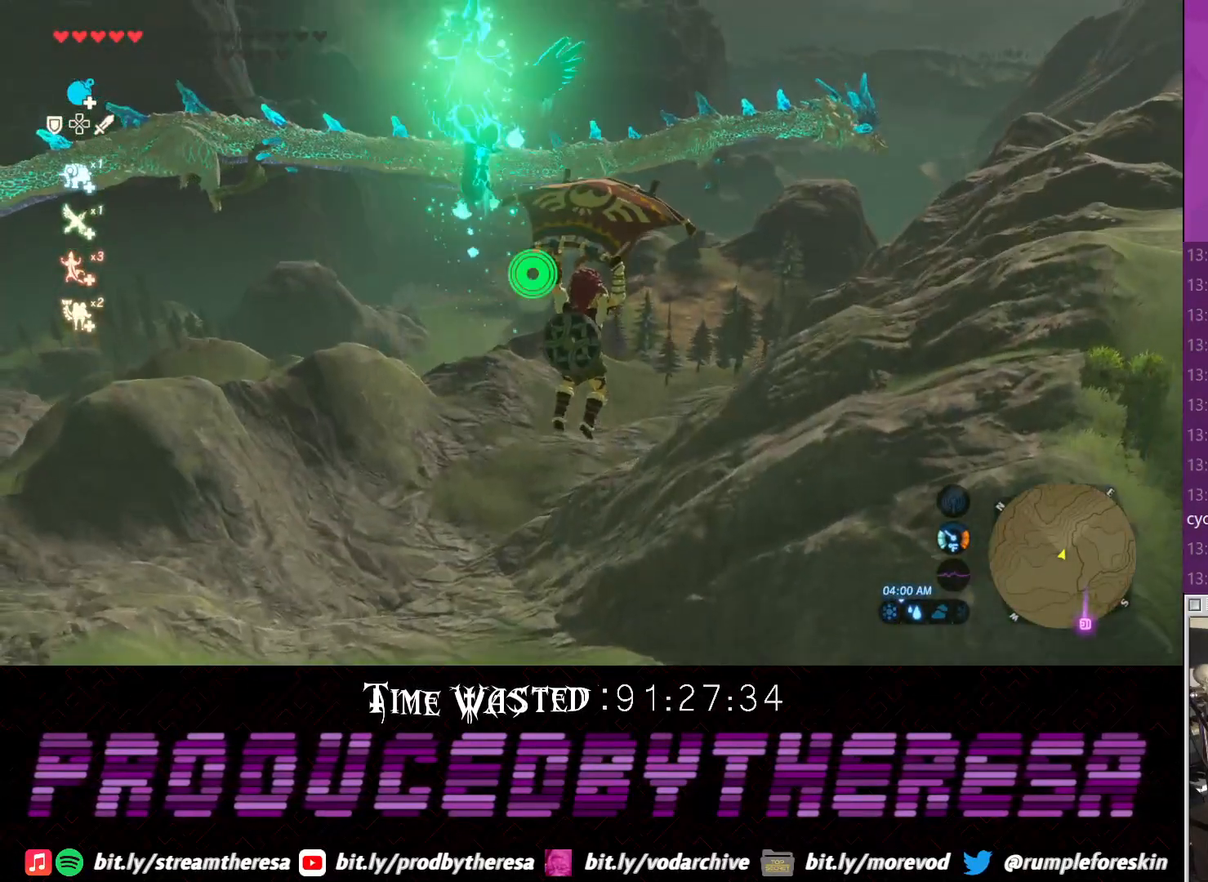
{"buttons": [], "left_stick": "up", "right_stick": "center", "events": []}
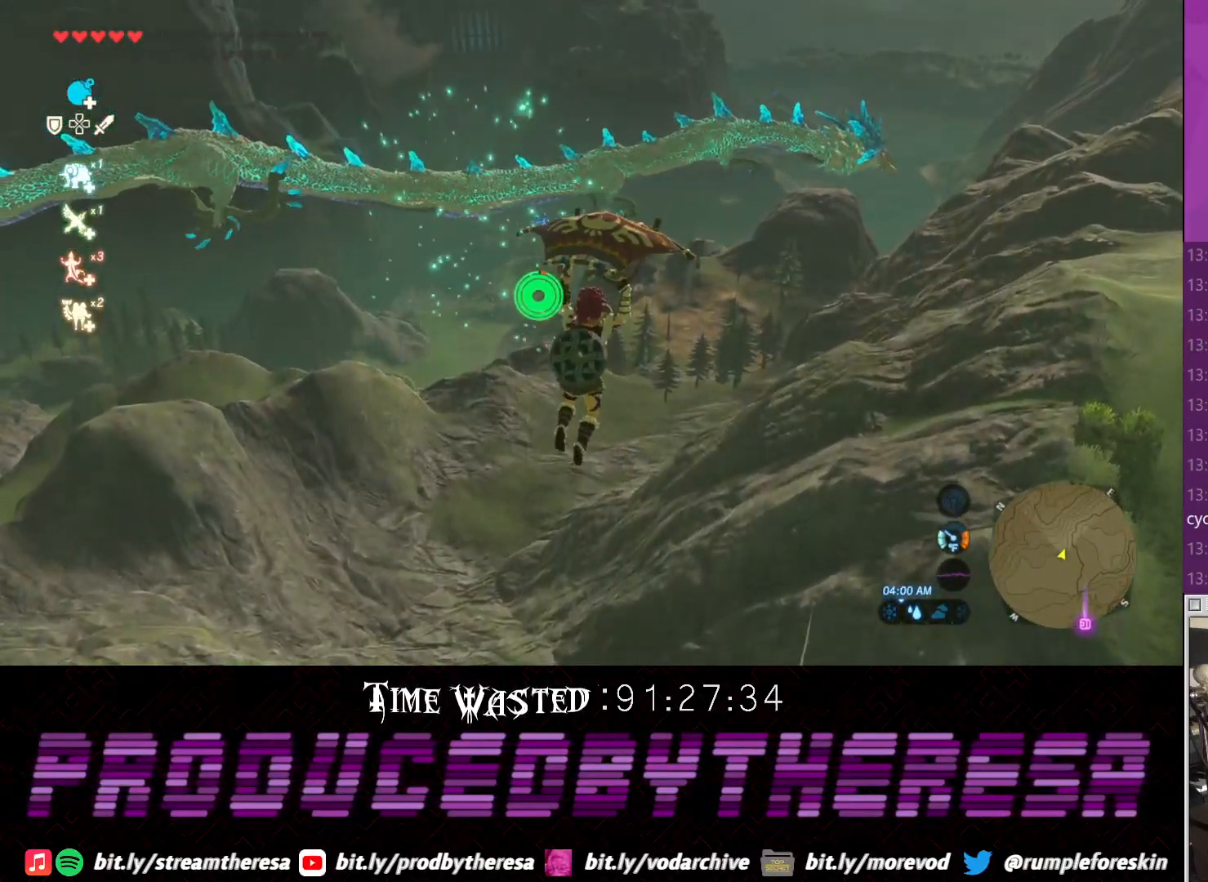
{"buttons": [], "left_stick": "up", "right_stick": "center", "events": []}
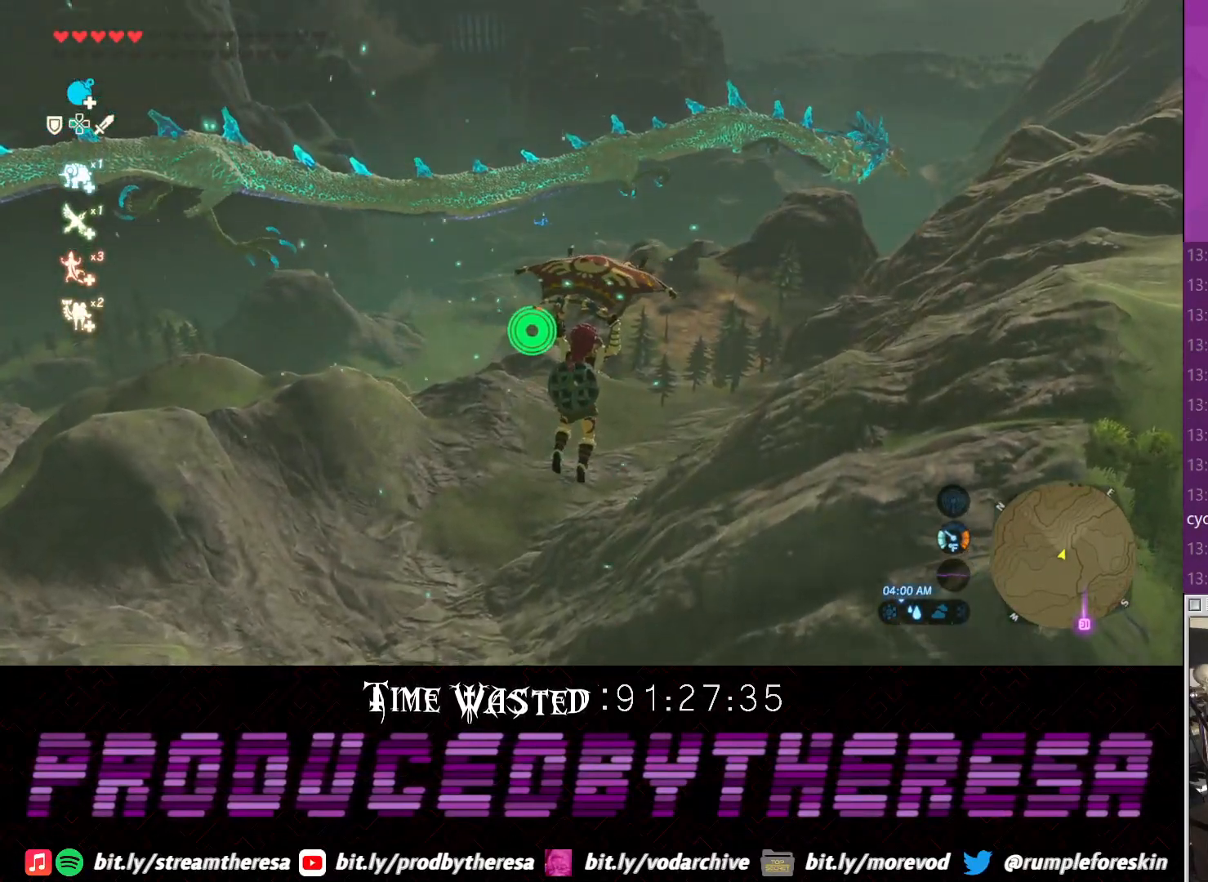
{"buttons": [], "left_stick": "up", "right_stick": "center", "events": []}